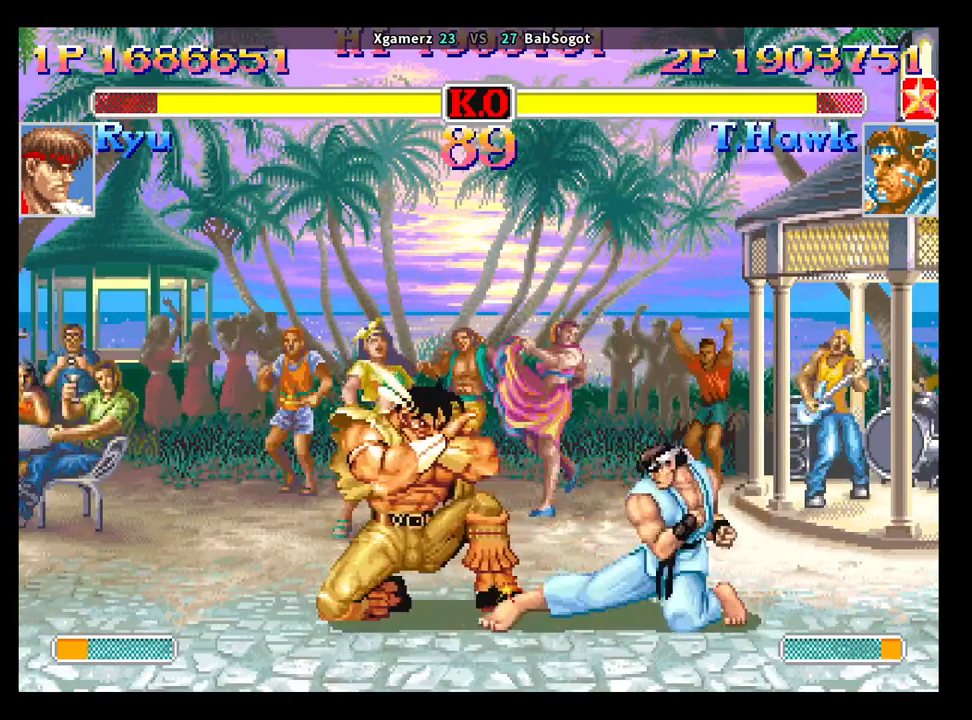
Gameplay with a controller (arcade stick); each line is a JSON object with the inputs held at the frame after it. "events" lists button and stick changes between this image and that frame as [ms after this image, input, new state], when the widget could be followed in between. Not read: L3 R3.
{"buttons": [], "left_stick": "down-left", "events": [[17, "R1", "down"], [17, "TRIANGLE", "down"], [33, "SQUARE", "up"], [67, "R1", "up"], [67, "TRIANGLE", "up"], [100, "left_stick", "down-left"]]}
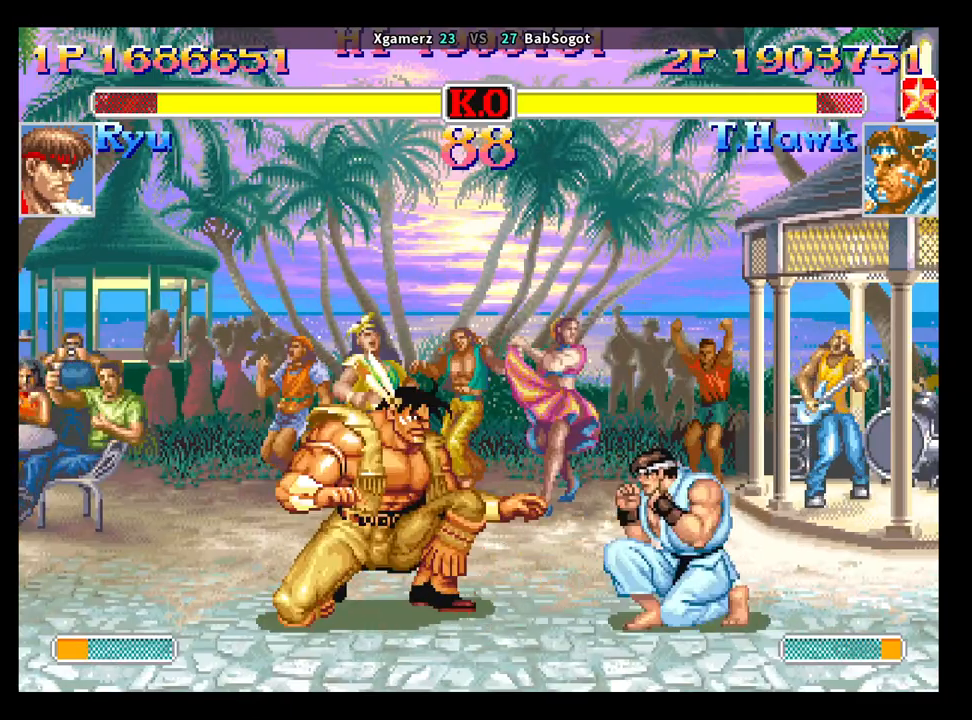
{"buttons": [], "left_stick": "down-left", "events": [[150, "R2", "down"], [250, "R2", "up"]]}
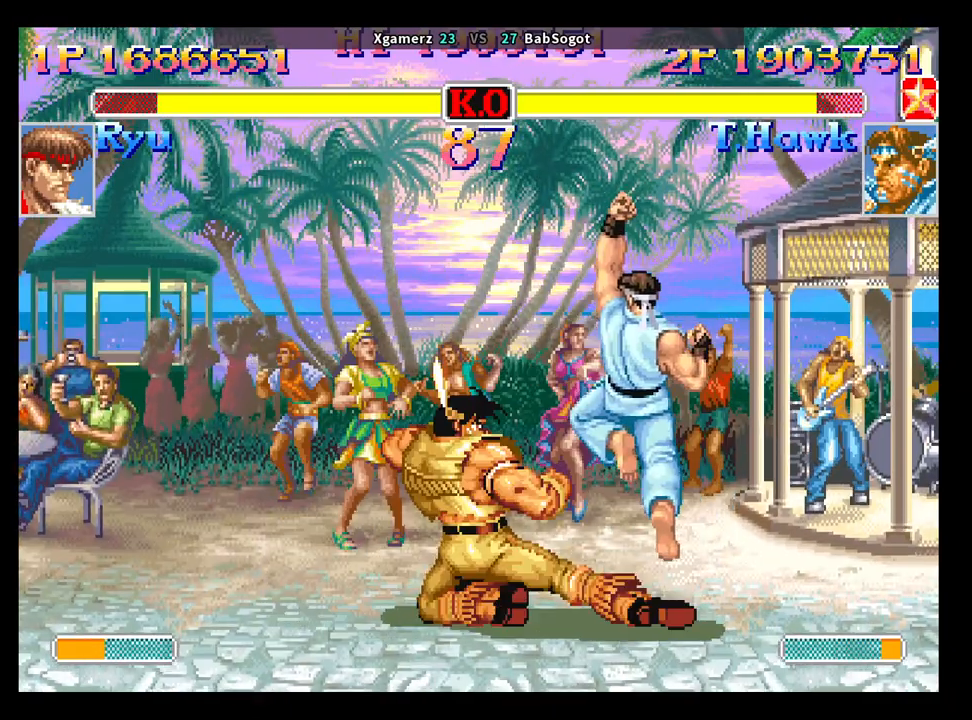
{"buttons": [], "left_stick": "down-left", "events": [[367, "SQUARE", "down"], [450, "SQUARE", "up"]]}
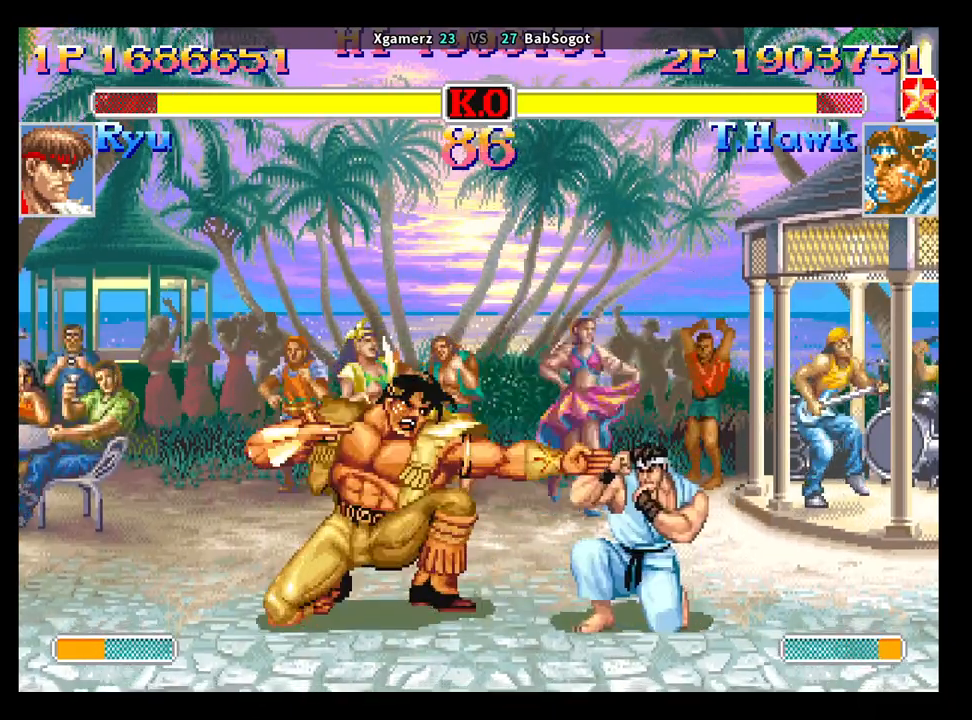
{"buttons": [], "left_stick": "down-left", "events": [[233, "left_stick", "right"], [300, "left_stick", "down"], [383, "SQUARE", "down"], [433, "SQUARE", "up"], [467, "left_stick", "down-left"]]}
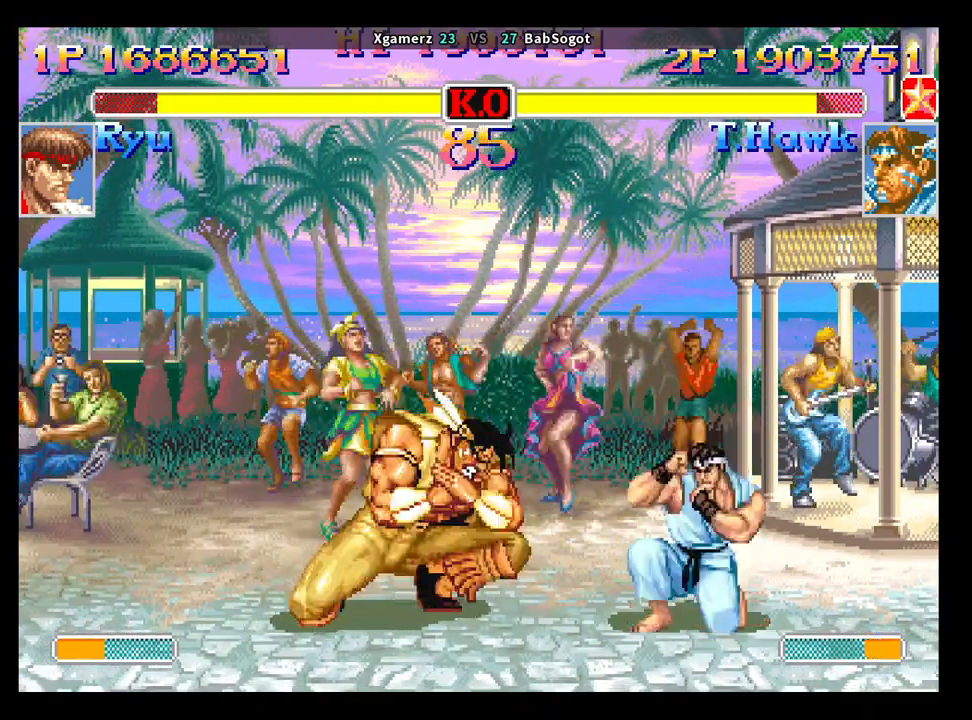
{"buttons": [], "left_stick": "down-left", "events": []}
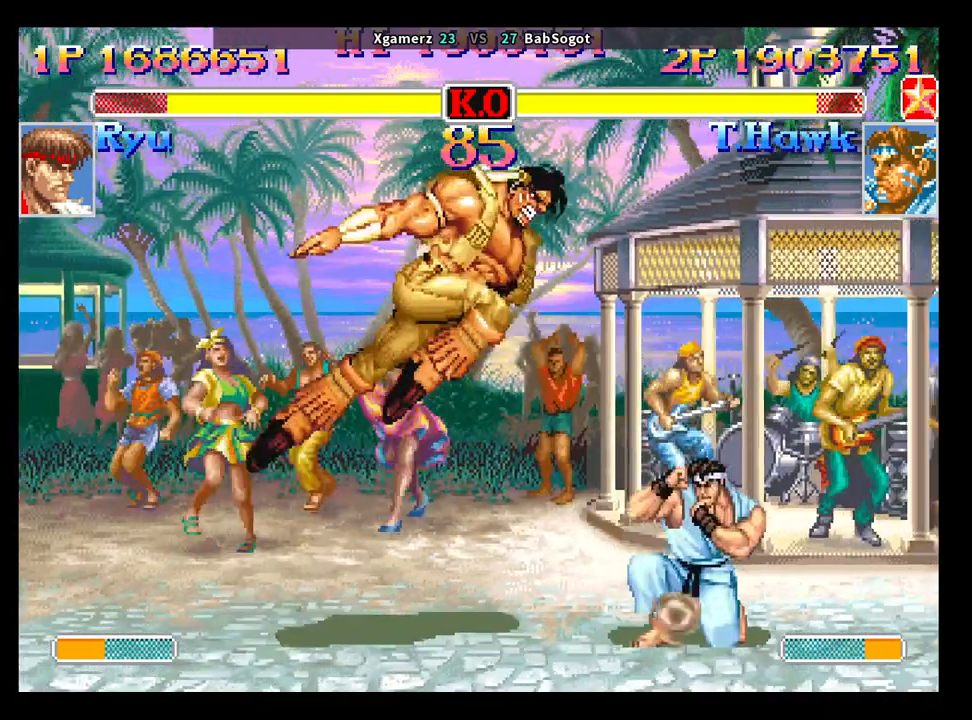
{"buttons": [], "left_stick": "down-left", "events": []}
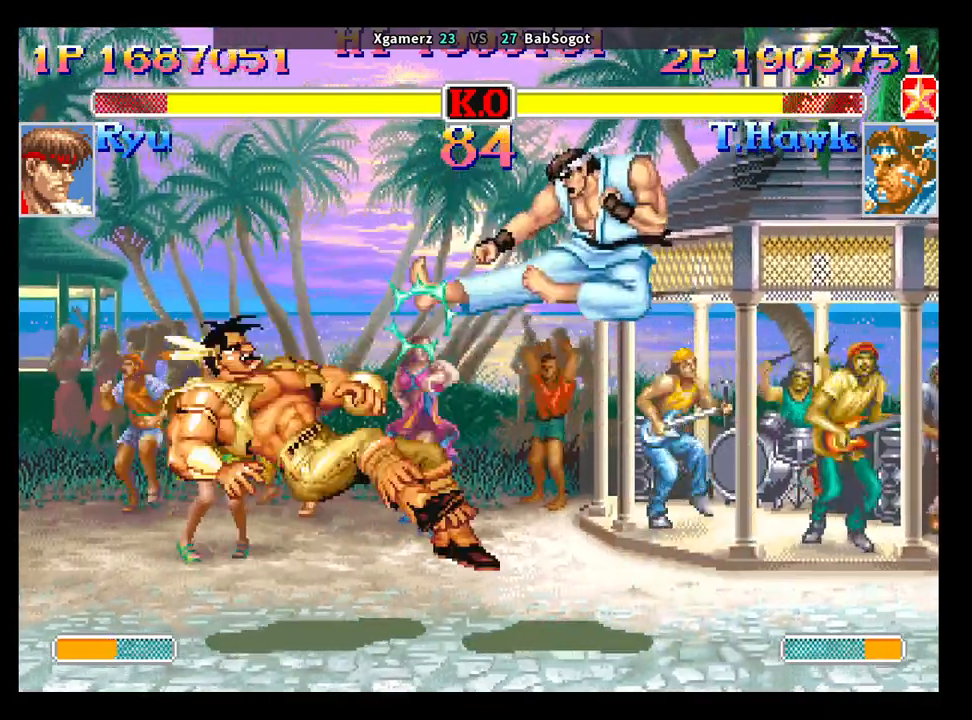
{"buttons": ["SQUARE", "TRIANGLE", "R1"], "left_stick": "up-right", "events": [[17, "left_stick", "left"], [117, "TRIANGLE", "down"], [300, "SQUARE", "down"], [333, "R1", "down"], [500, "left_stick", "up-right"]]}
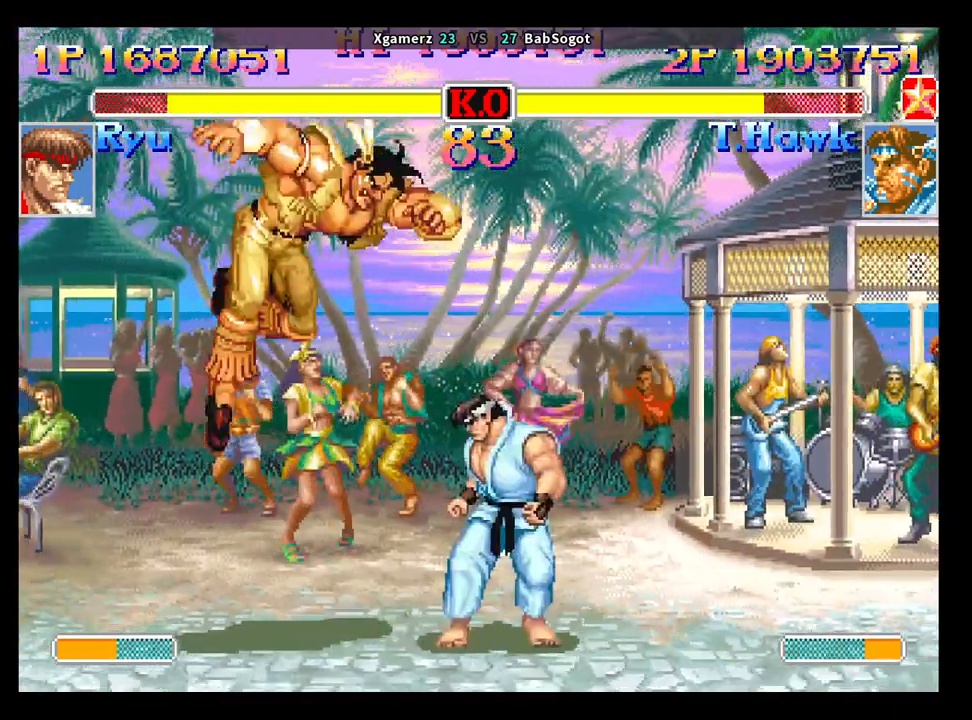
{"buttons": [], "left_stick": "right", "events": [[17, "left_stick", "right"], [100, "R1", "up"], [100, "left_stick", "down-left"], [150, "TRIANGLE", "up"], [183, "SQUARE", "up"], [433, "left_stick", "right"]]}
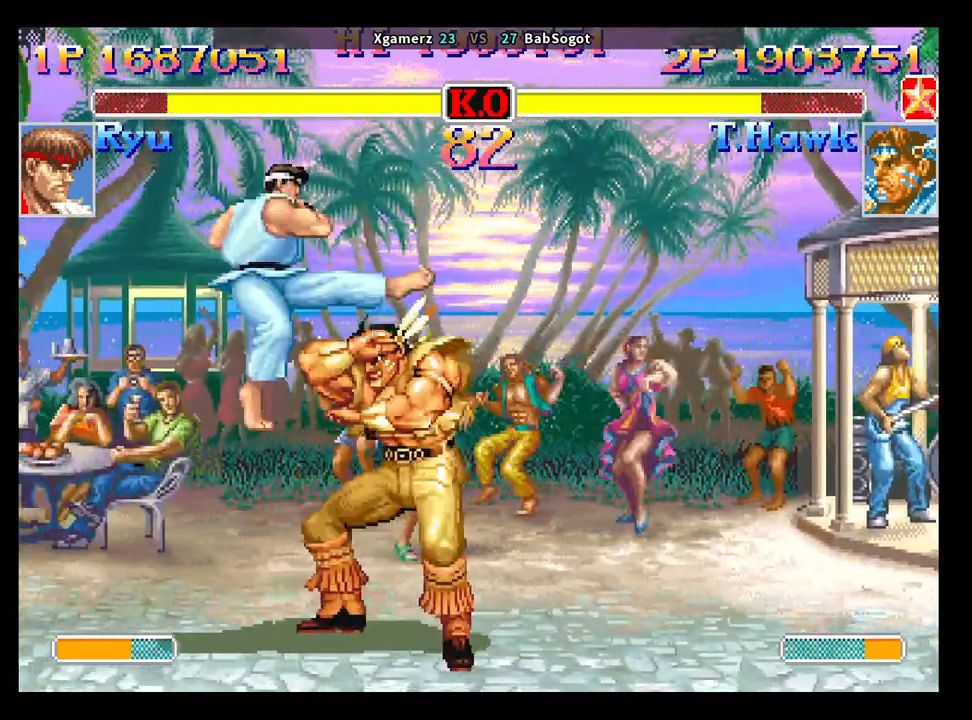
{"buttons": [], "left_stick": "down-right"}
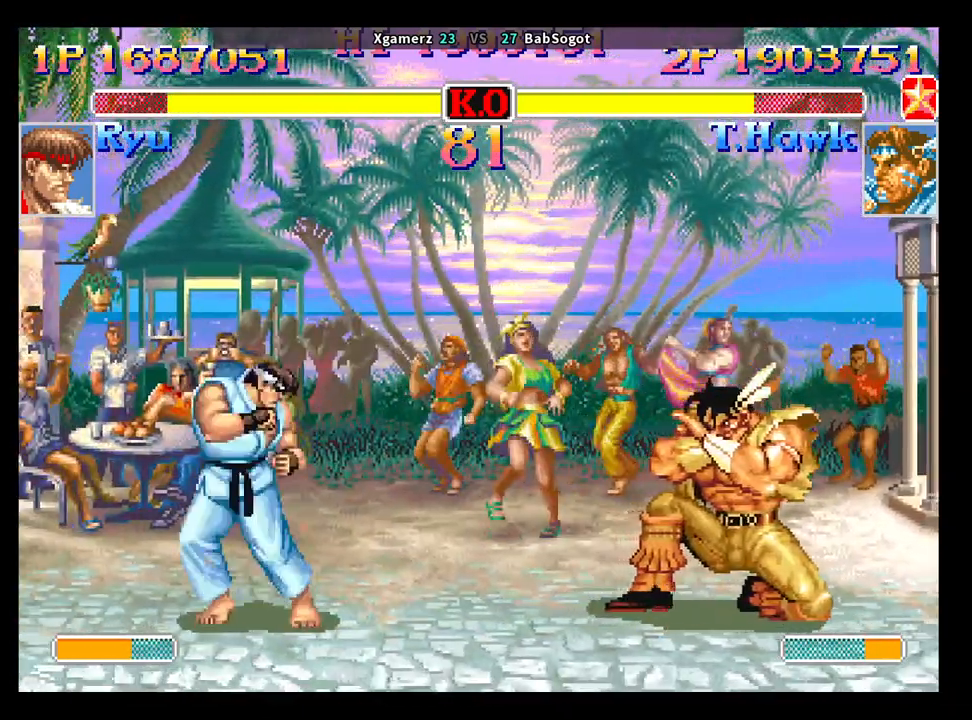
{"buttons": ["SQUARE", "TRIANGLE"], "left_stick": "down-right", "events": [[400, "left_stick", "up-right"], [500, "SQUARE", "down"], [500, "TRIANGLE", "down"], [500, "left_stick", "down-right"]]}
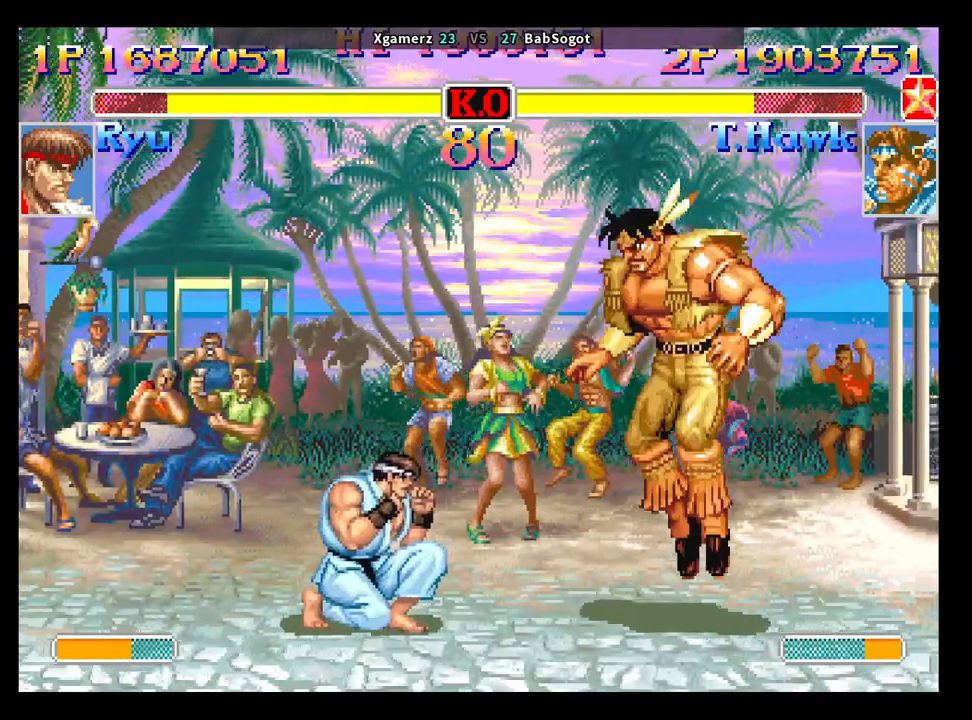
{"buttons": [], "left_stick": "down-right", "events": [[17, "R1", "down"], [33, "R1", "up"], [33, "SQUARE", "up"], [33, "TRIANGLE", "up"]]}
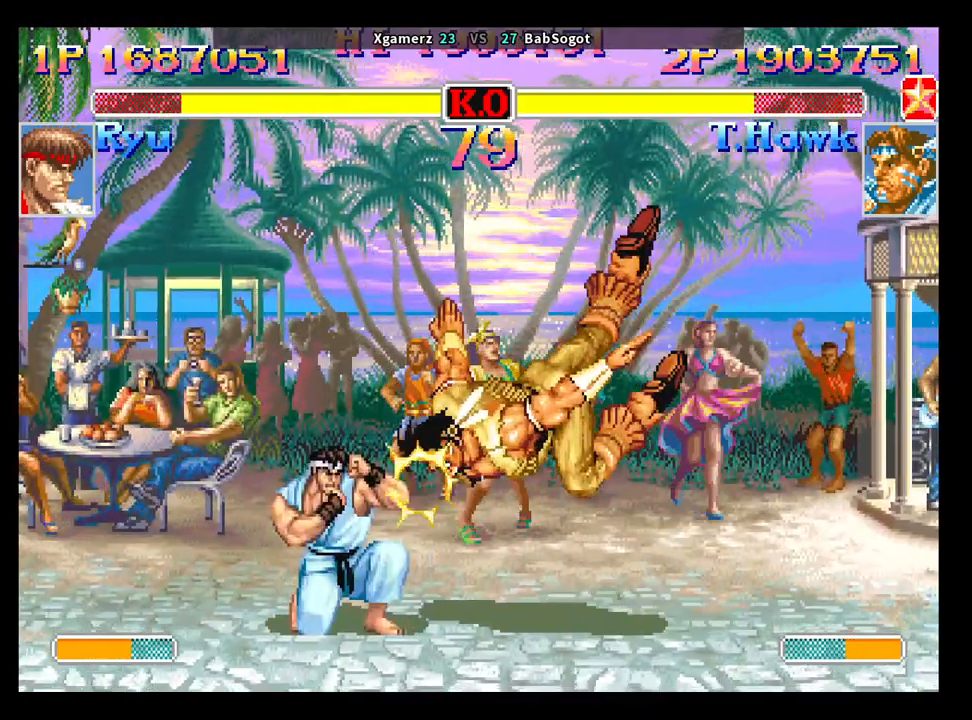
{"buttons": [], "left_stick": "down-right", "events": []}
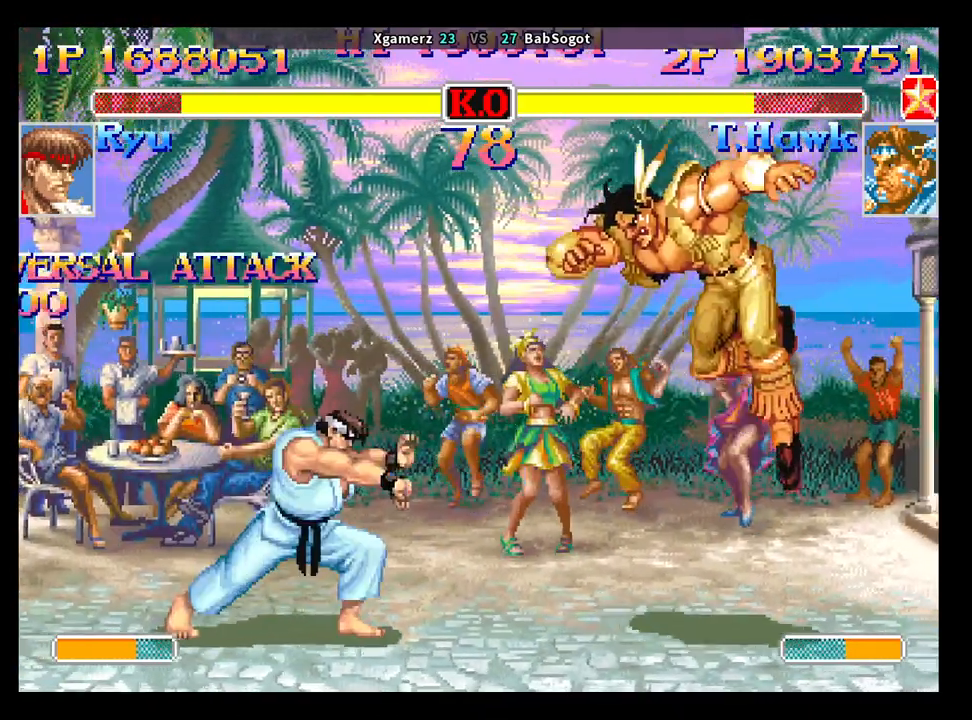
{"buttons": [], "left_stick": "down-right", "events": [[117, "left_stick", "up"], [250, "left_stick", "down-right"]]}
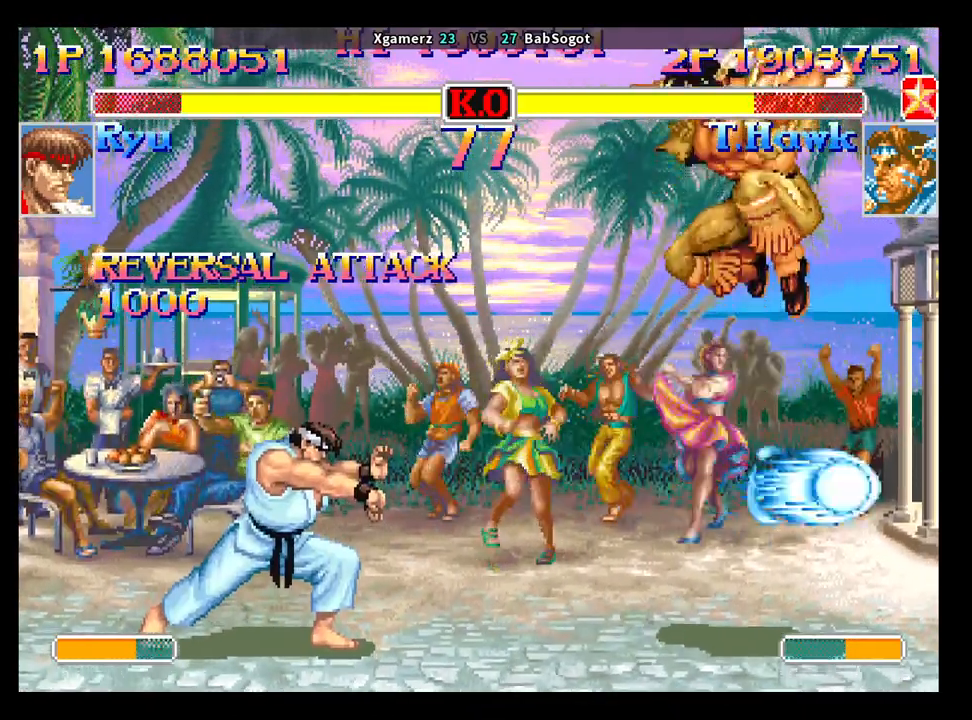
{"buttons": [], "left_stick": "down-right", "events": []}
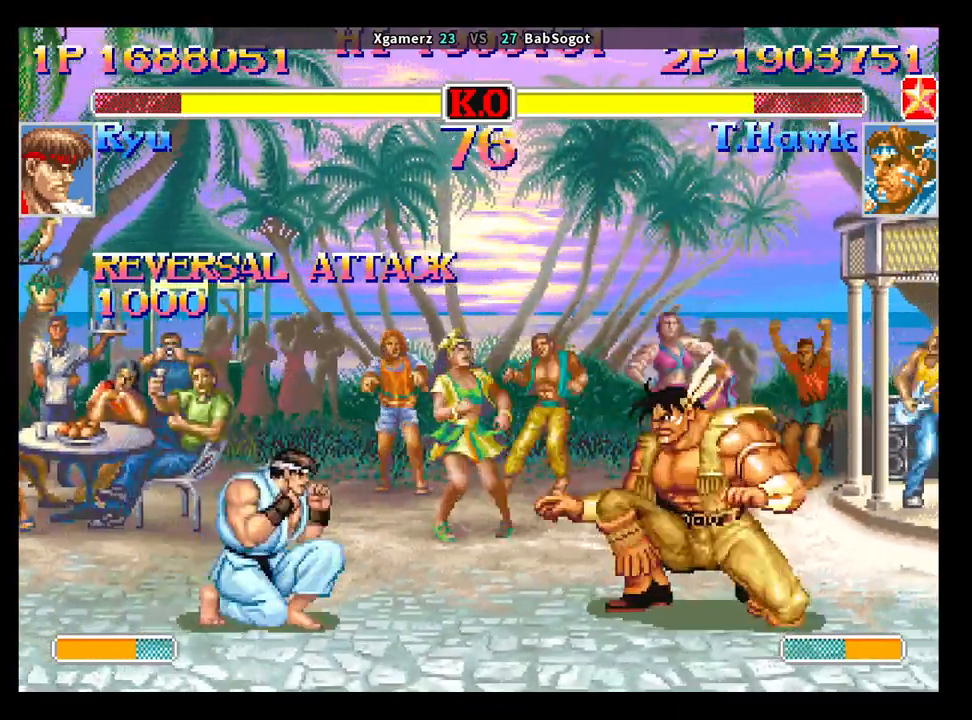
{"buttons": ["R2"], "left_stick": "down-right", "events": [[117, "left_stick", "center"], [283, "left_stick", "left"], [383, "R2", "down"], [433, "left_stick", "down-right"]]}
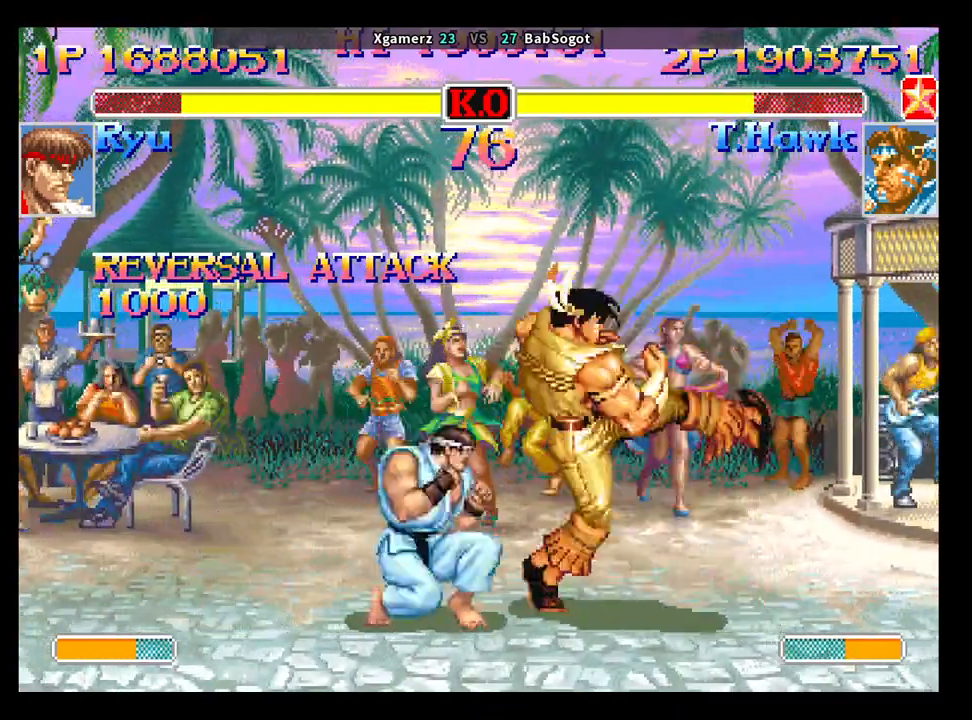
{"buttons": [], "left_stick": "down-right", "events": [[450, "R2", "up"]]}
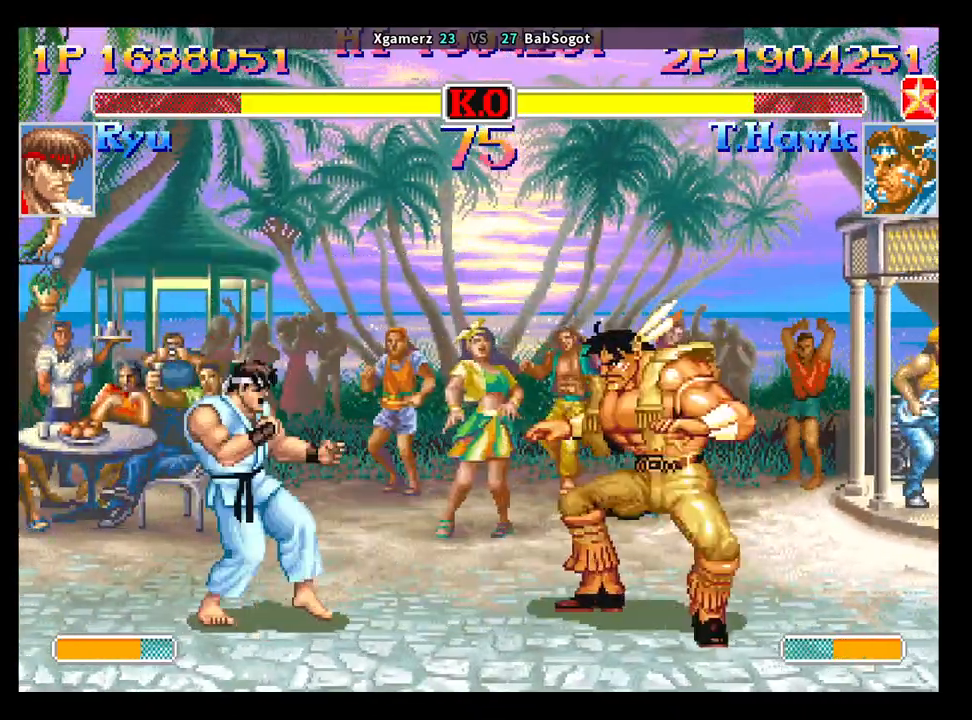
{"buttons": [], "left_stick": "down", "events": [[417, "left_stick", "left"], [483, "left_stick", "down"]]}
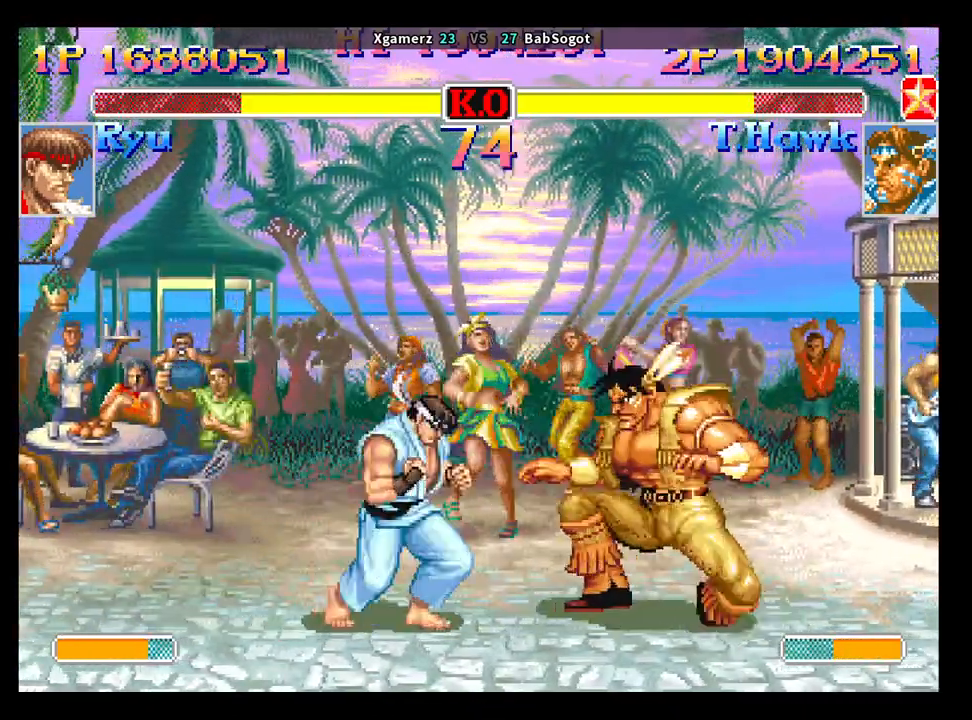
{"buttons": ["SQUARE", "TRIANGLE", "R1"], "left_stick": "down-right", "events": [[83, "SQUARE", "down"], [117, "TRIANGLE", "down"], [117, "left_stick", "down-right"], [133, "R1", "down"]]}
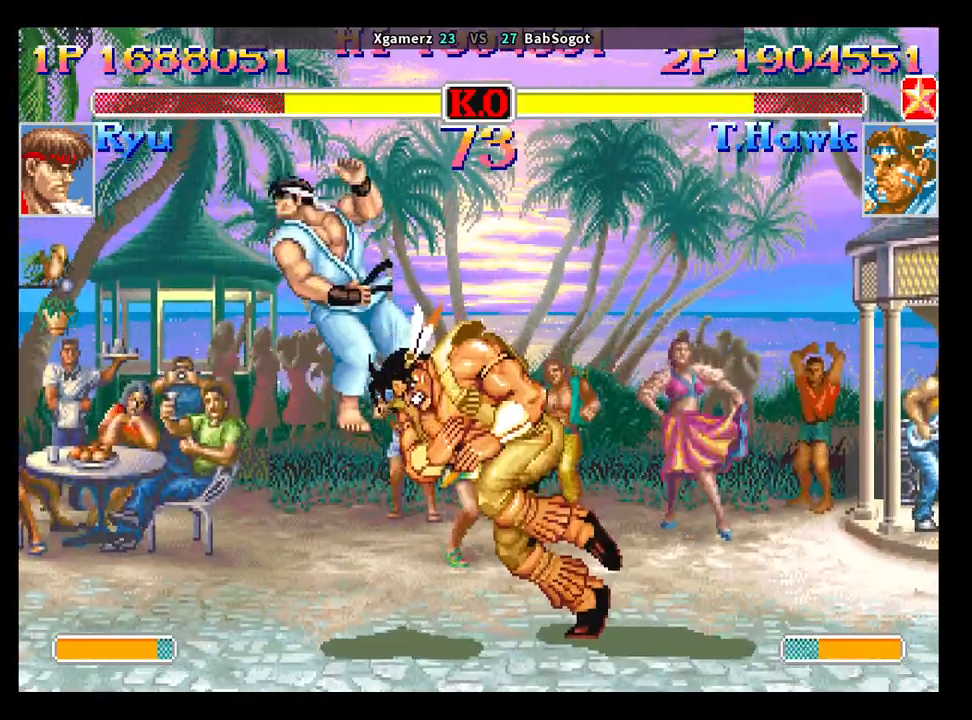
{"buttons": [], "left_stick": "left", "events": [[100, "left_stick", "center"], [133, "R1", "up"], [167, "TRIANGLE", "up"], [183, "SQUARE", "up"], [233, "left_stick", "left"]]}
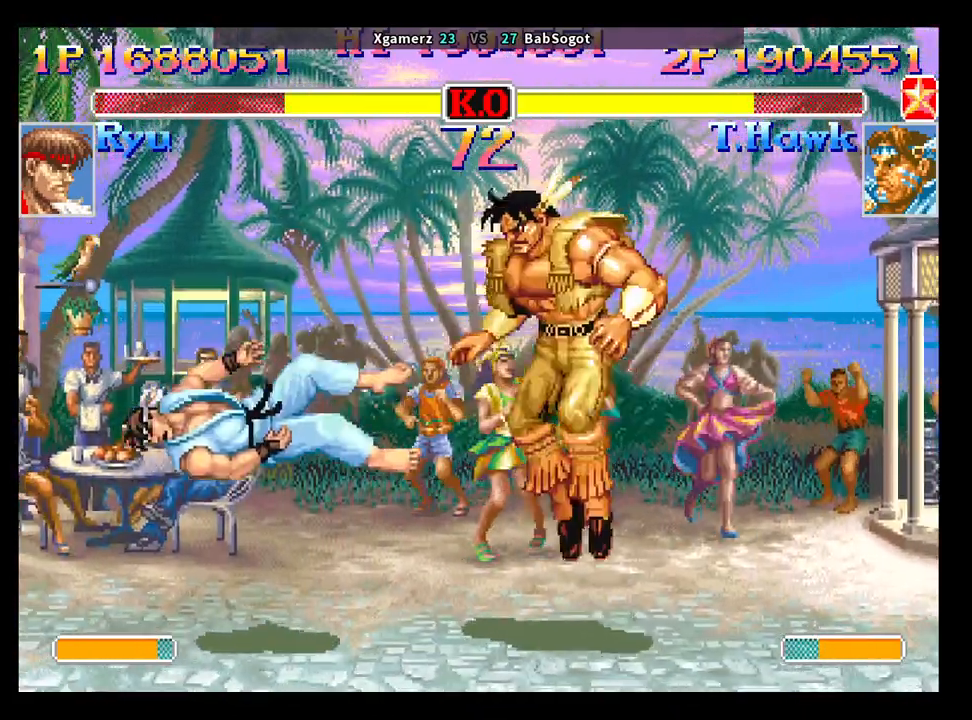
{"buttons": [], "left_stick": "left", "events": []}
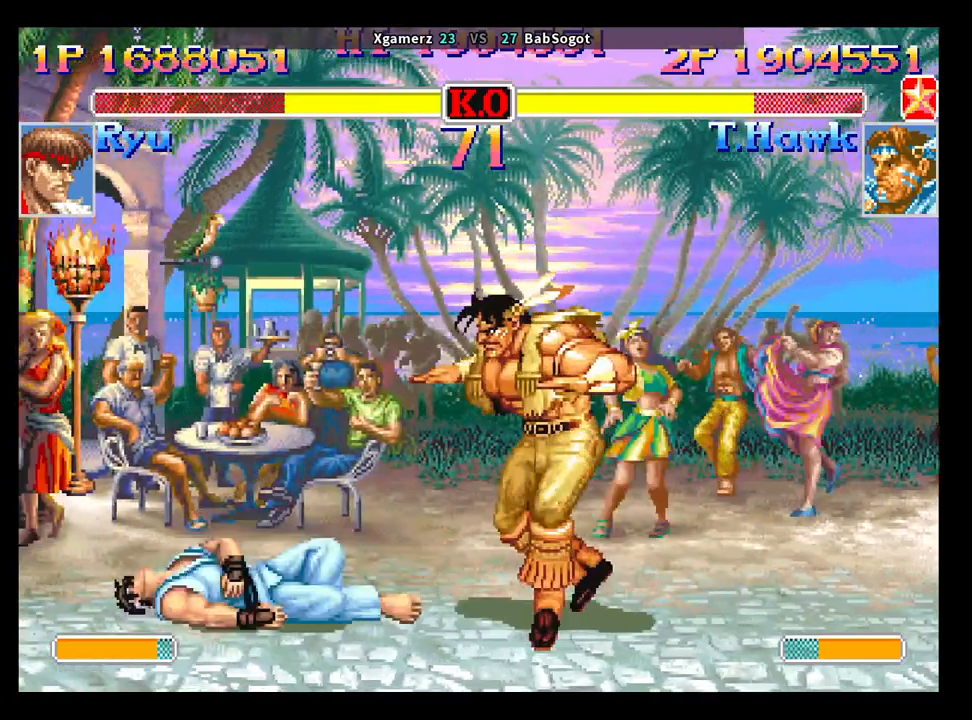
{"buttons": [], "left_stick": "down-left", "events": [[50, "left_stick", "up-left"], [183, "left_stick", "down-left"]]}
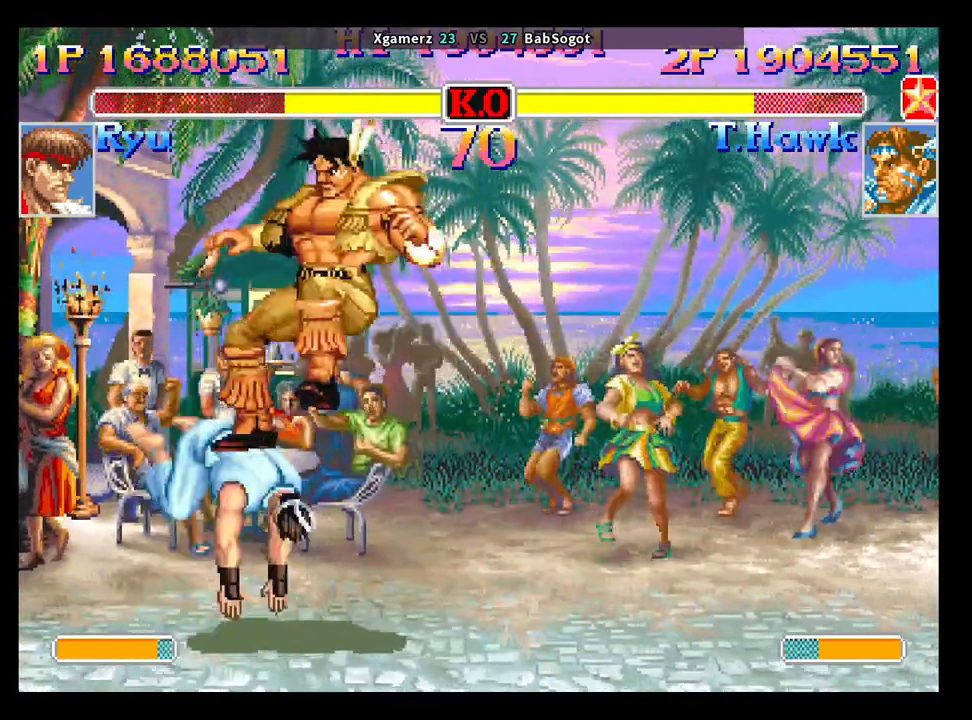
{"buttons": [], "left_stick": "down-left", "events": [[17, "CIRCLE", "down"], [133, "CIRCLE", "up"], [417, "SQUARE", "down"], [450, "SQUARE", "up"]]}
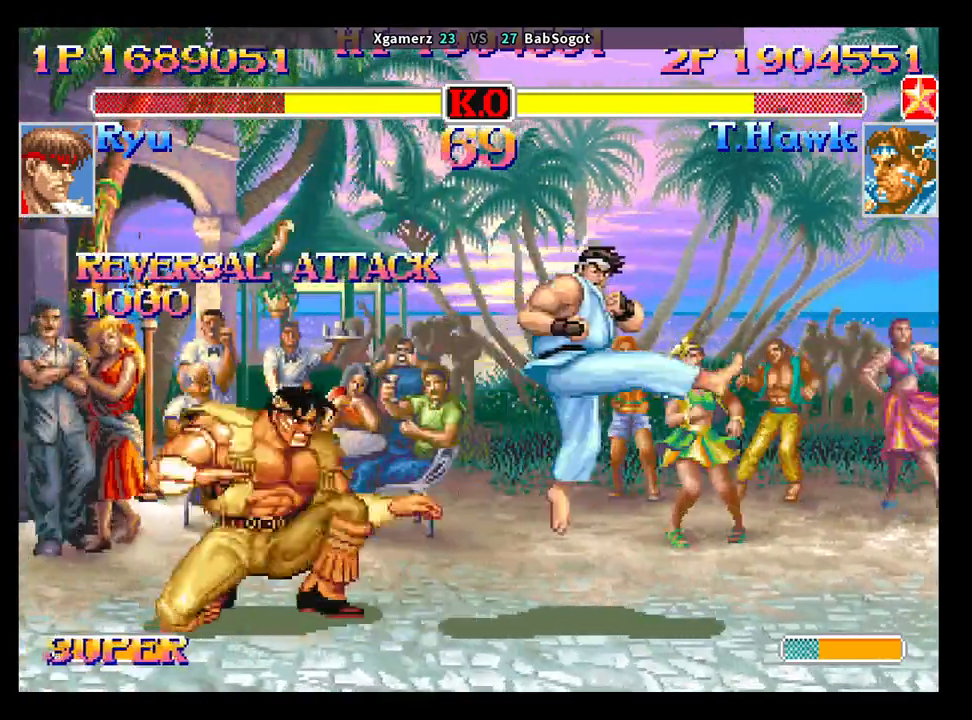
{"buttons": [], "left_stick": "right", "events": [[267, "left_stick", "center"], [317, "left_stick", "right"]]}
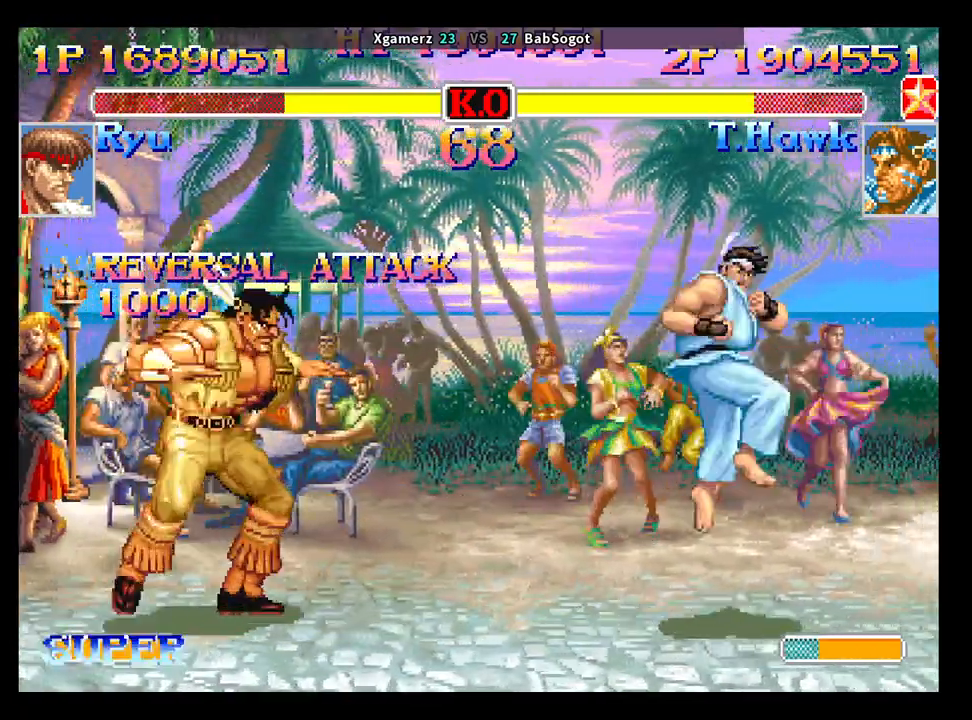
{"buttons": [], "left_stick": "right", "events": []}
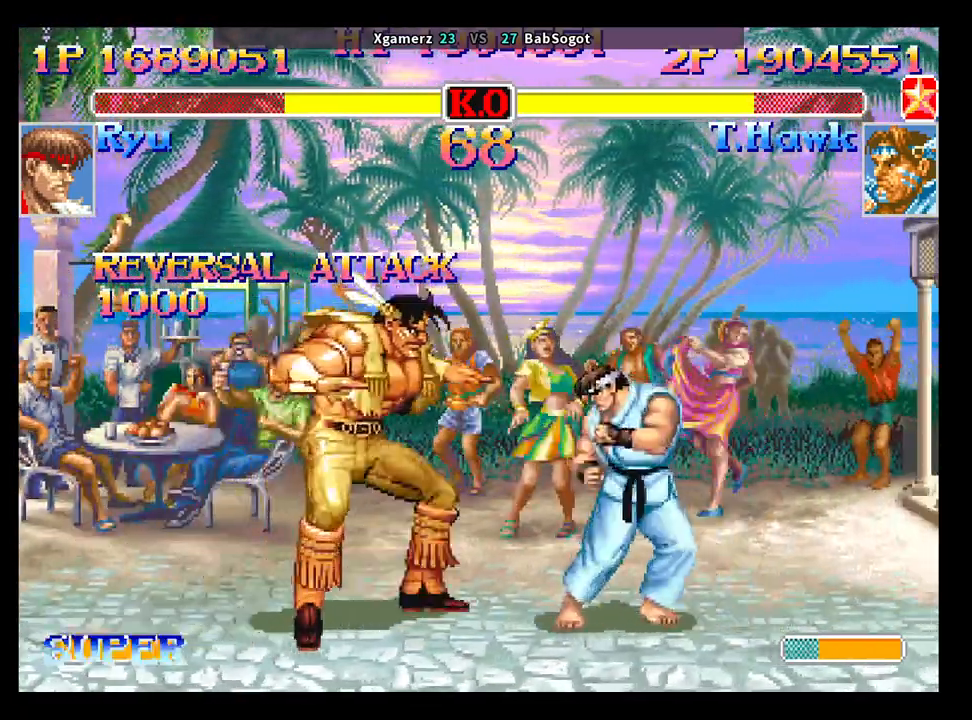
{"buttons": [], "left_stick": "down-left", "events": [[50, "left_stick", "down"], [150, "SQUARE", "down"], [183, "SQUARE", "up"], [217, "left_stick", "down-left"]]}
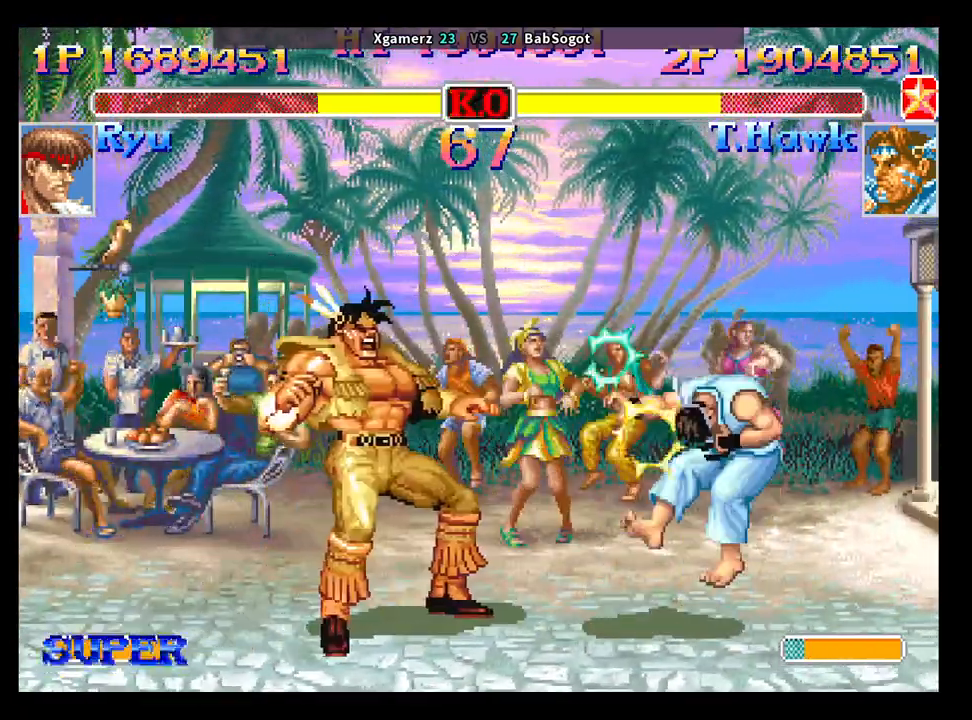
{"buttons": [], "left_stick": "right", "events": [[283, "left_stick", "right"]]}